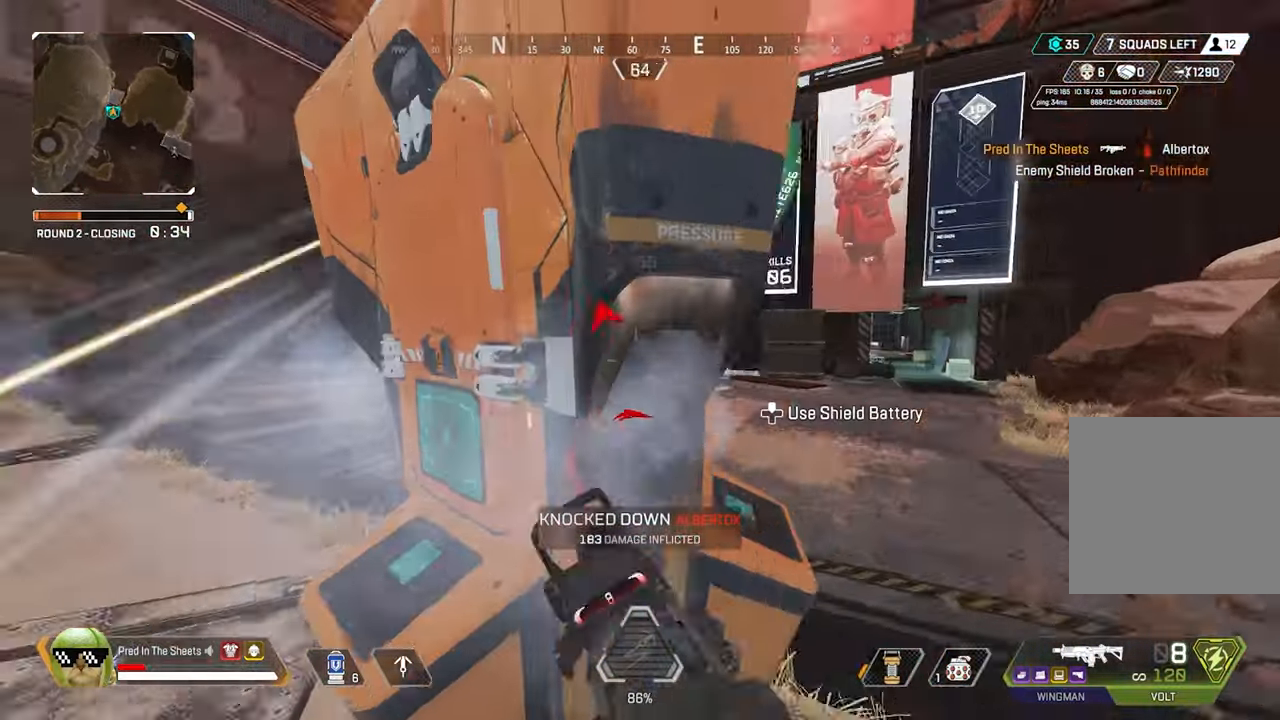
Gameplay with a controller (Xbox layout); each line is a JSON object with the inputs held at the frame after it. "events" lists button and stick changes between this image and that frame as [ms after this image, input, new state], when the widget could be followed in between.
{"buttons": [], "left_stick": "down", "right_stick": "center", "events": [[83, "left_stick", "down"], [116, "right_stick", "center"], [216, "R3", "down"], [300, "left_stick", "center"], [333, "R3", "up"], [366, "left_stick", "up-left"], [483, "left_stick", "down"]]}
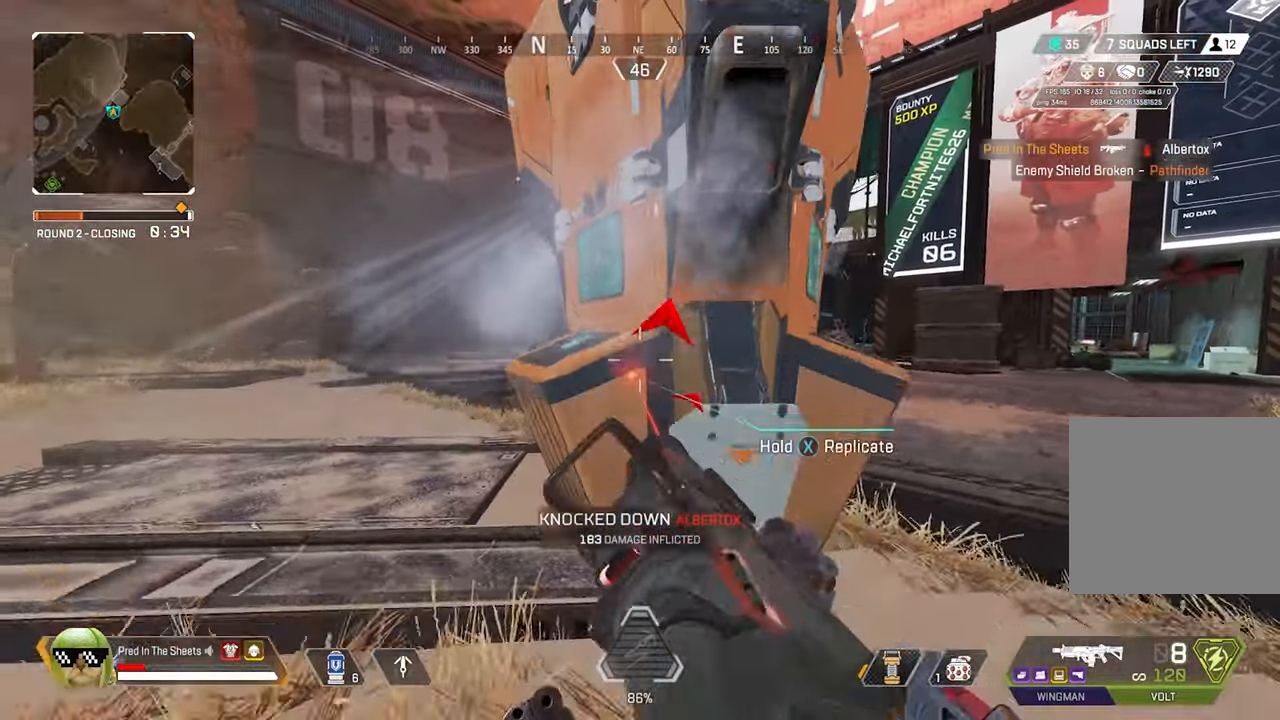
{"buttons": [], "left_stick": "up-left", "right_stick": "center", "events": [[66, "right_stick", "left"], [133, "left_stick", "left"], [183, "left_stick", "up-left"], [233, "L3", "down"], [383, "L3", "up"], [433, "right_stick", "center"]]}
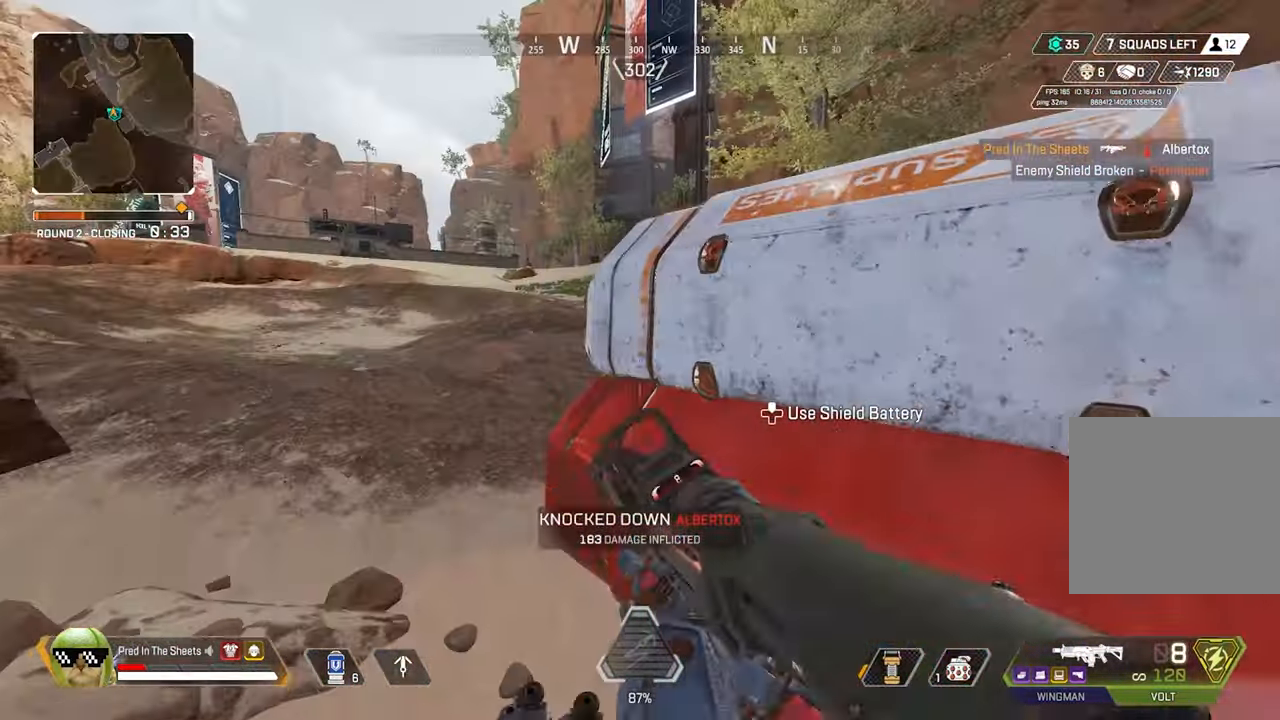
{"buttons": [], "left_stick": "up-left", "right_stick": "right", "events": [[16, "X", "down"], [83, "X", "up"], [100, "L3", "down"], [233, "L3", "up"], [316, "right_stick", "right"]]}
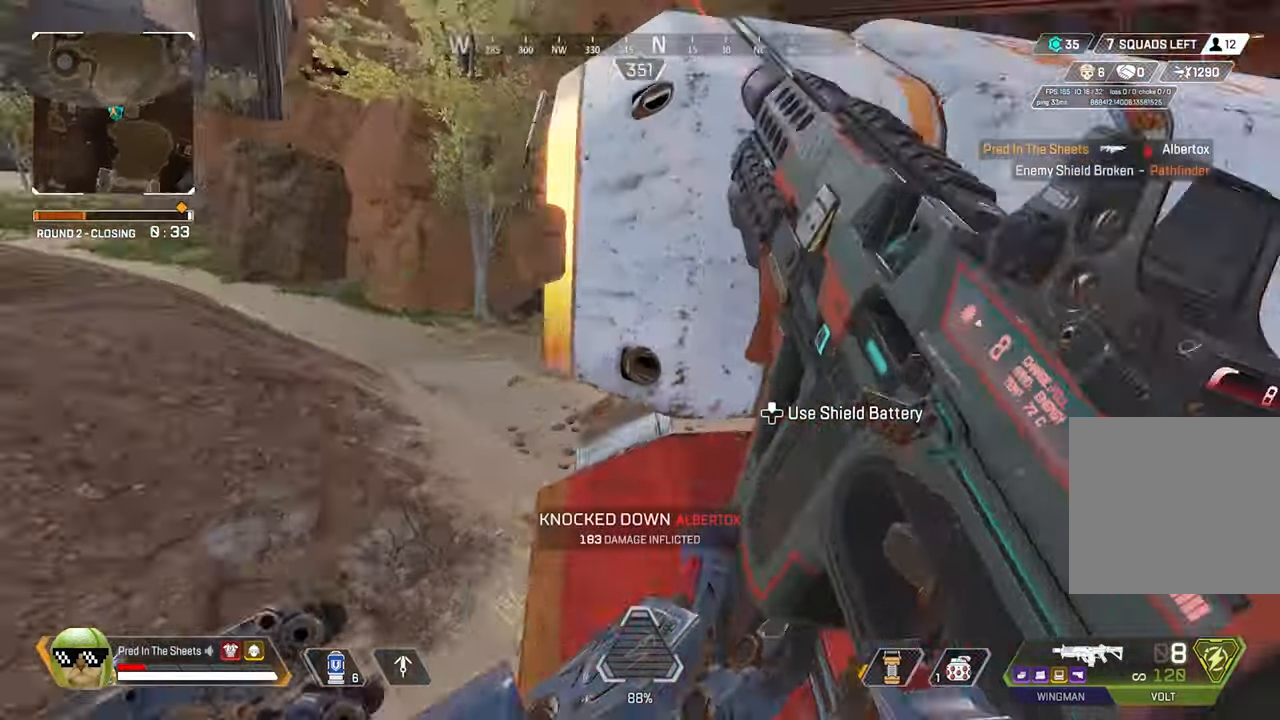
{"buttons": [], "left_stick": "left", "right_stick": "center", "events": [[16, "left_stick", "down-left"], [166, "R3", "down"], [166, "left_stick", "up-left"], [250, "R3", "up"], [266, "right_stick", "center"], [366, "left_stick", "left"]]}
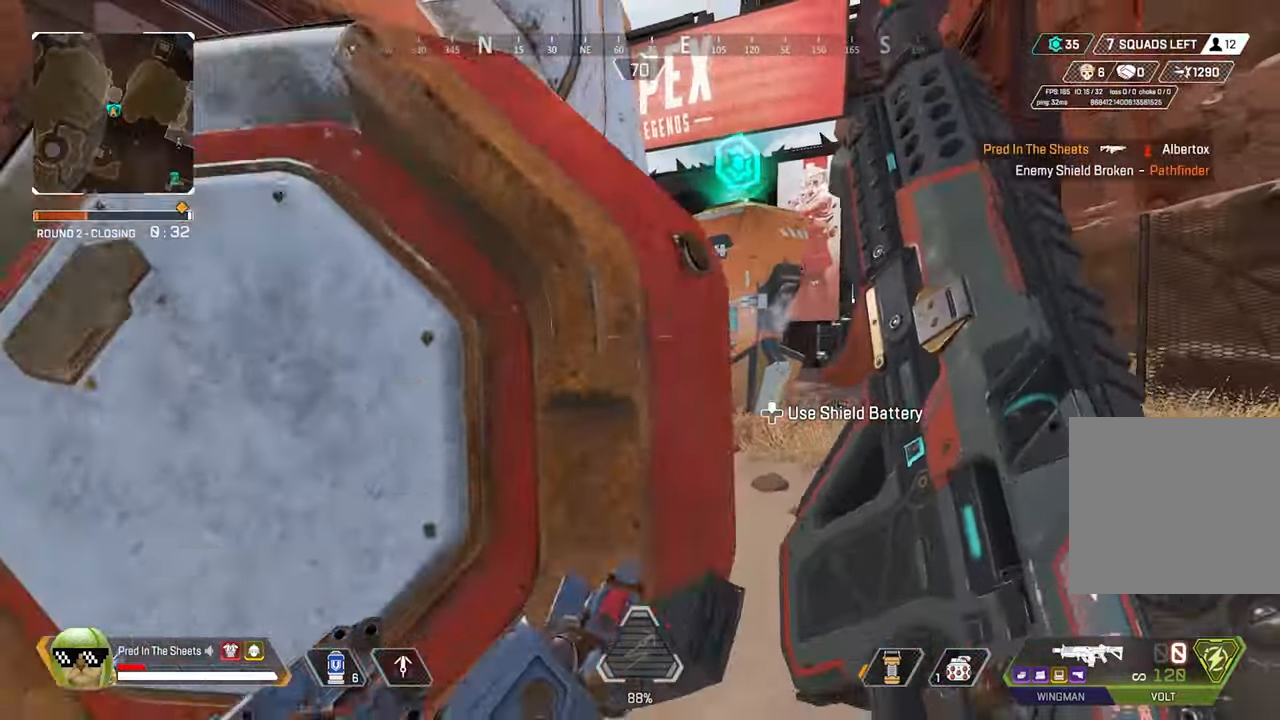
{"buttons": [], "left_stick": "center", "right_stick": "center", "events": [[133, "left_stick", "center"], [283, "DPAD_UP", "down"], [400, "DPAD_UP", "up"]]}
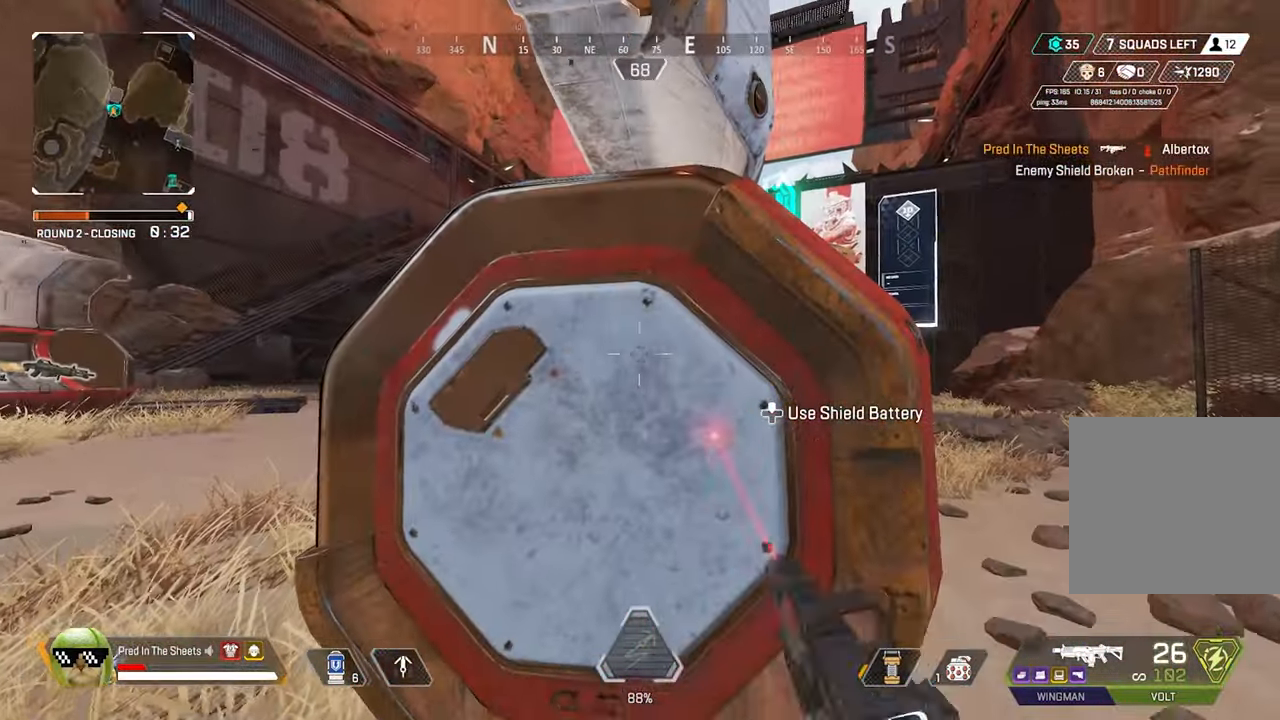
{"buttons": [], "left_stick": "center", "right_stick": "center", "events": [[150, "left_stick", "right"], [233, "left_stick", "center"]]}
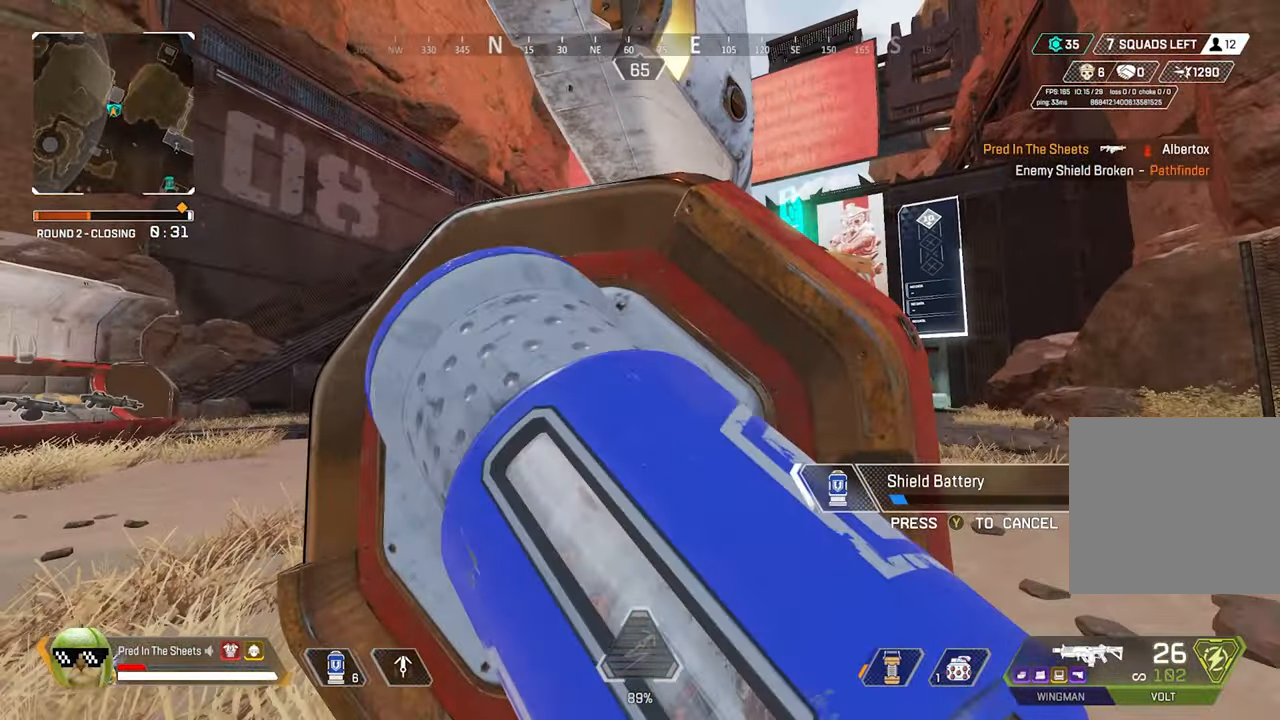
{"buttons": [], "left_stick": "center", "right_stick": "center", "events": []}
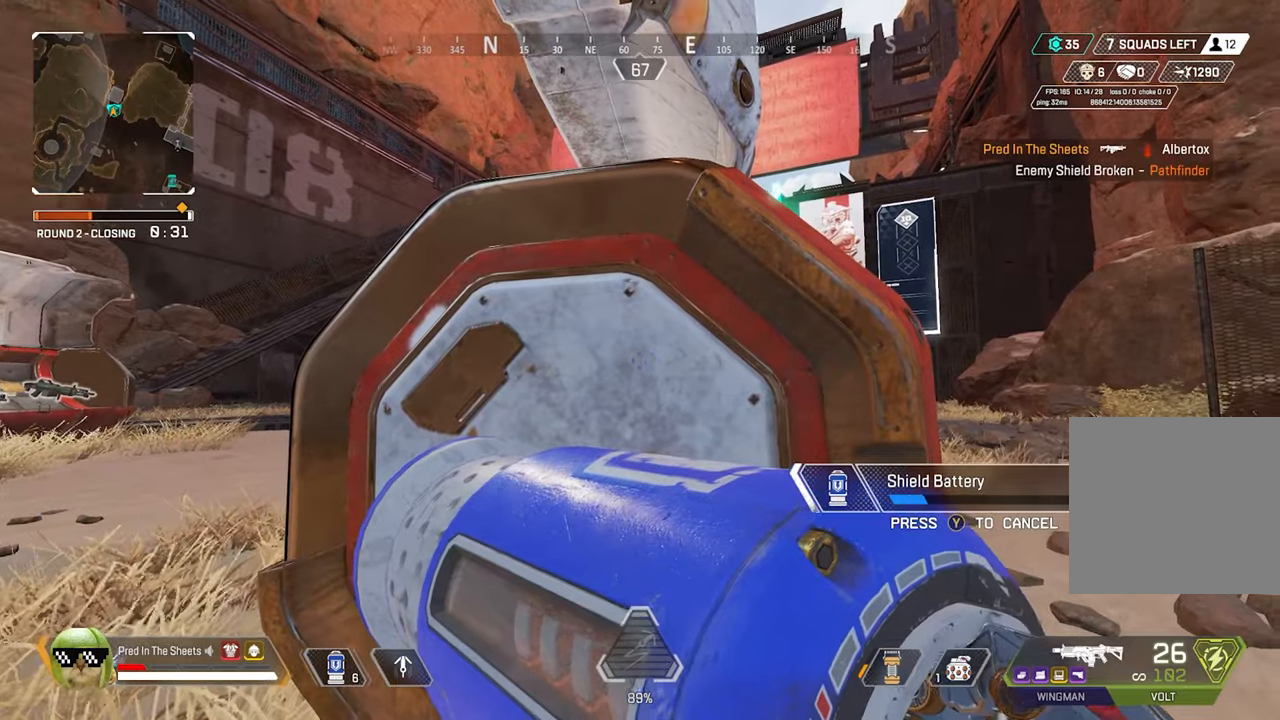
{"buttons": [], "left_stick": "center", "right_stick": "center", "events": []}
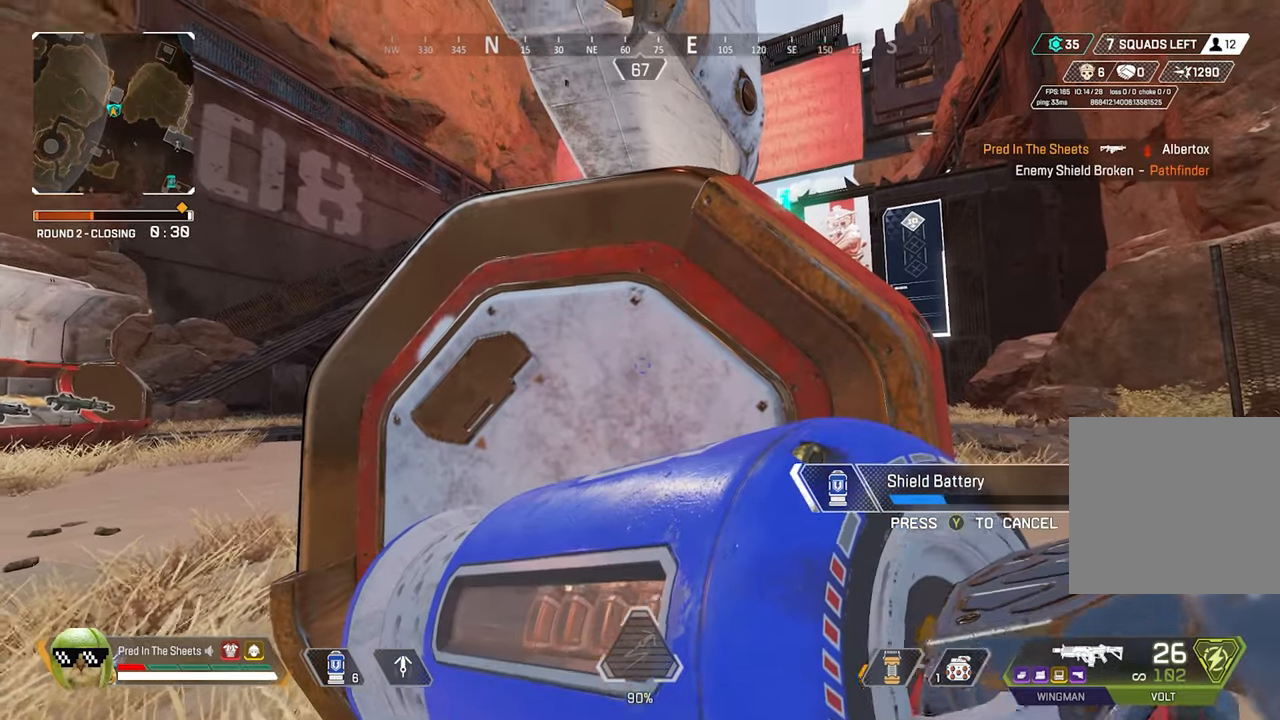
{"buttons": [], "left_stick": "center", "right_stick": "center", "events": []}
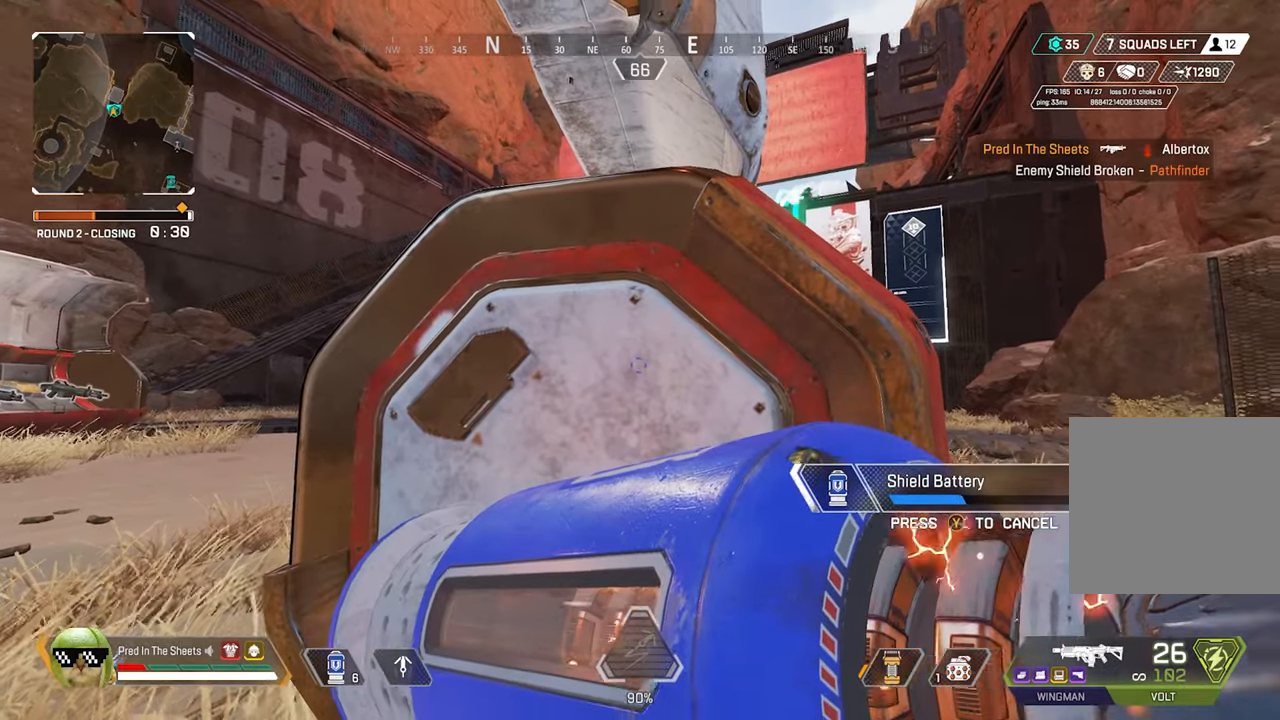
{"buttons": [], "left_stick": "left", "right_stick": "right", "events": [[317, "left_stick", "left"], [483, "right_stick", "right"]]}
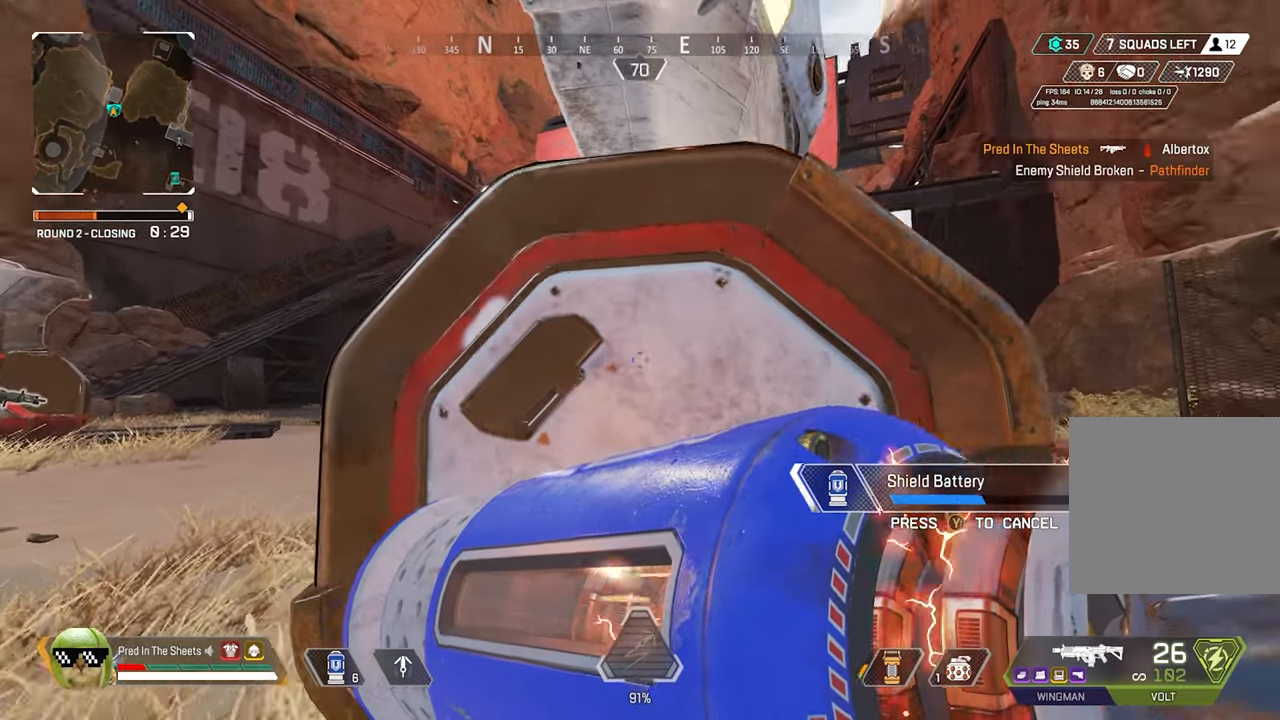
{"buttons": [], "left_stick": "center", "right_stick": "center", "events": [[250, "right_stick", "center"], [333, "left_stick", "center"]]}
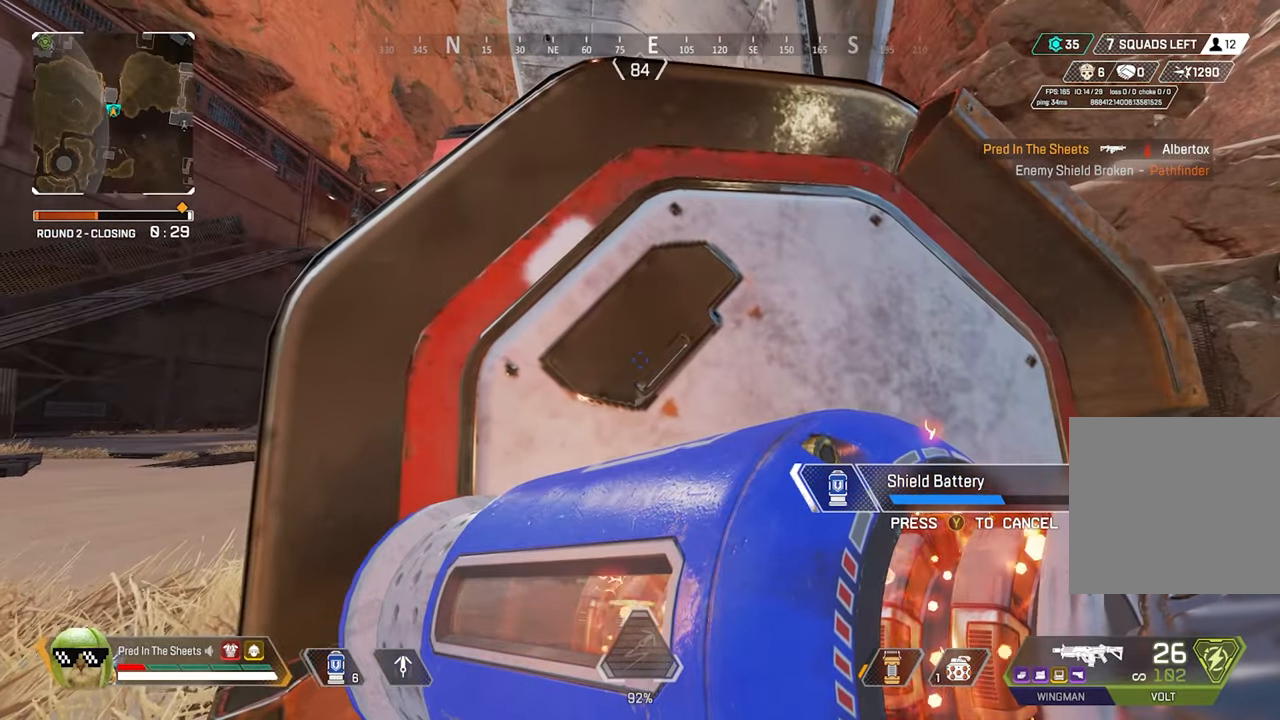
{"buttons": [], "left_stick": "center", "right_stick": "center", "events": []}
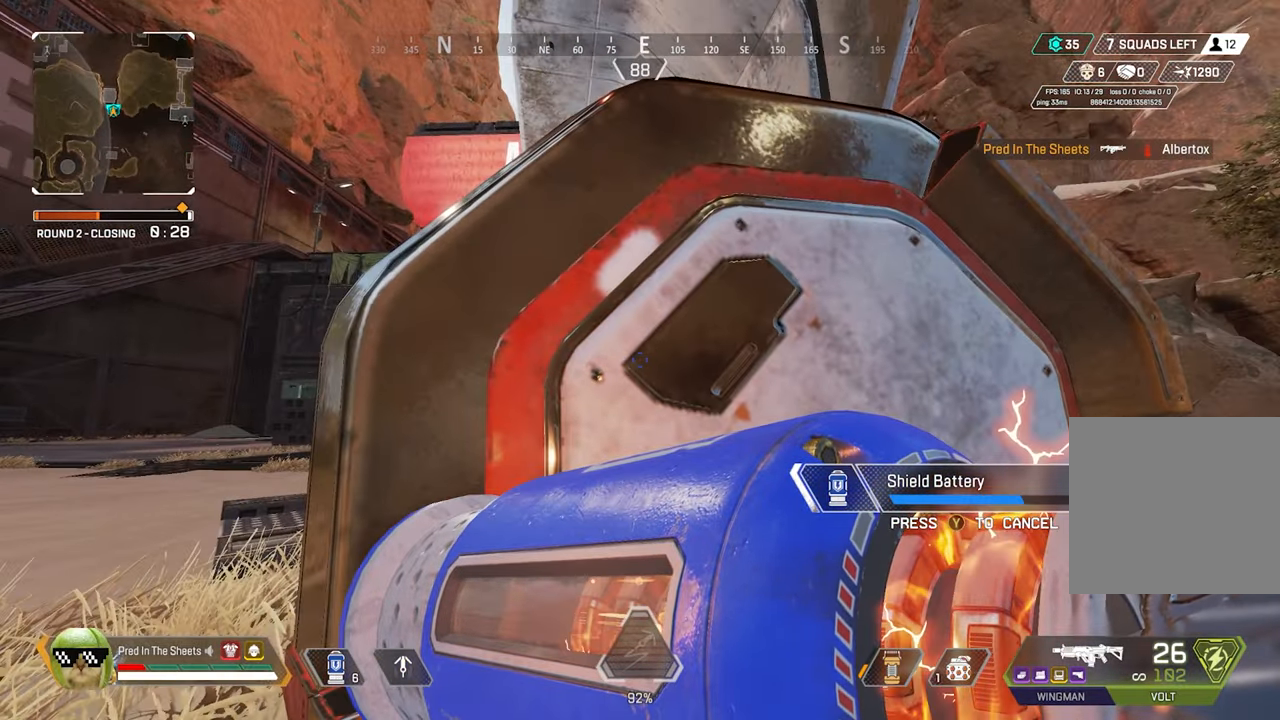
{"buttons": [], "left_stick": "center", "right_stick": "center", "events": []}
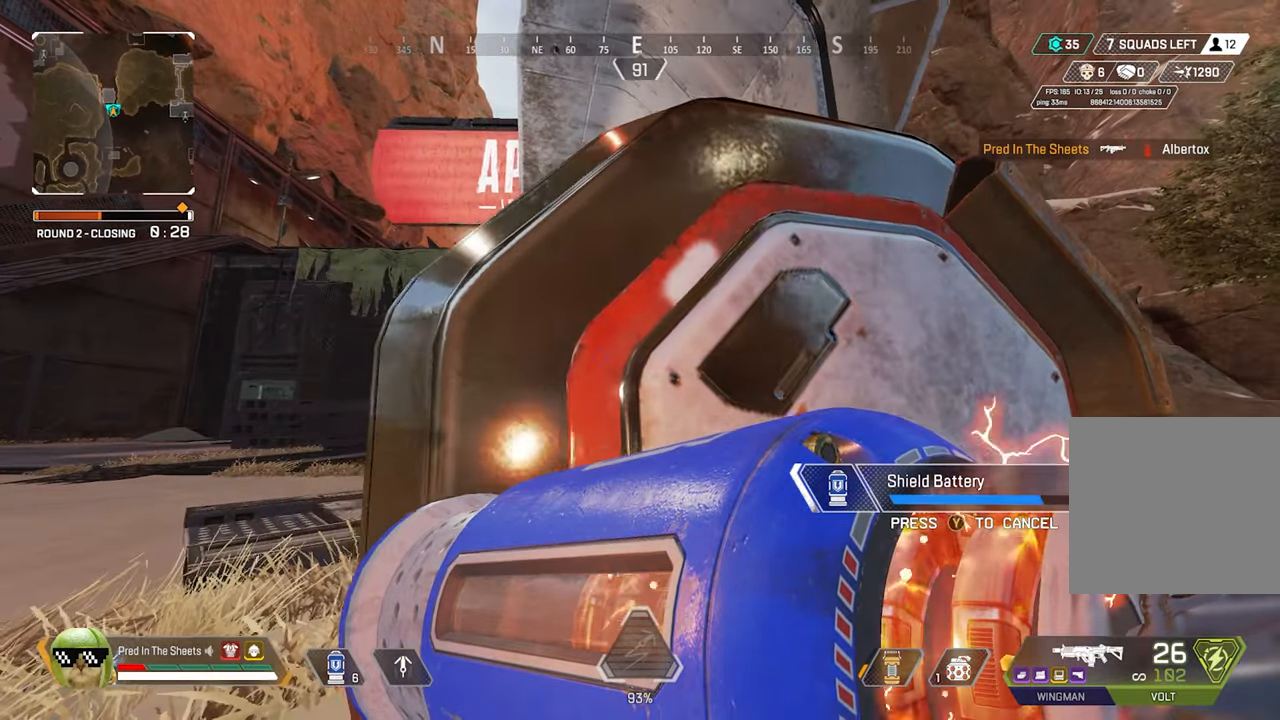
{"buttons": [], "left_stick": "center", "right_stick": "center", "events": []}
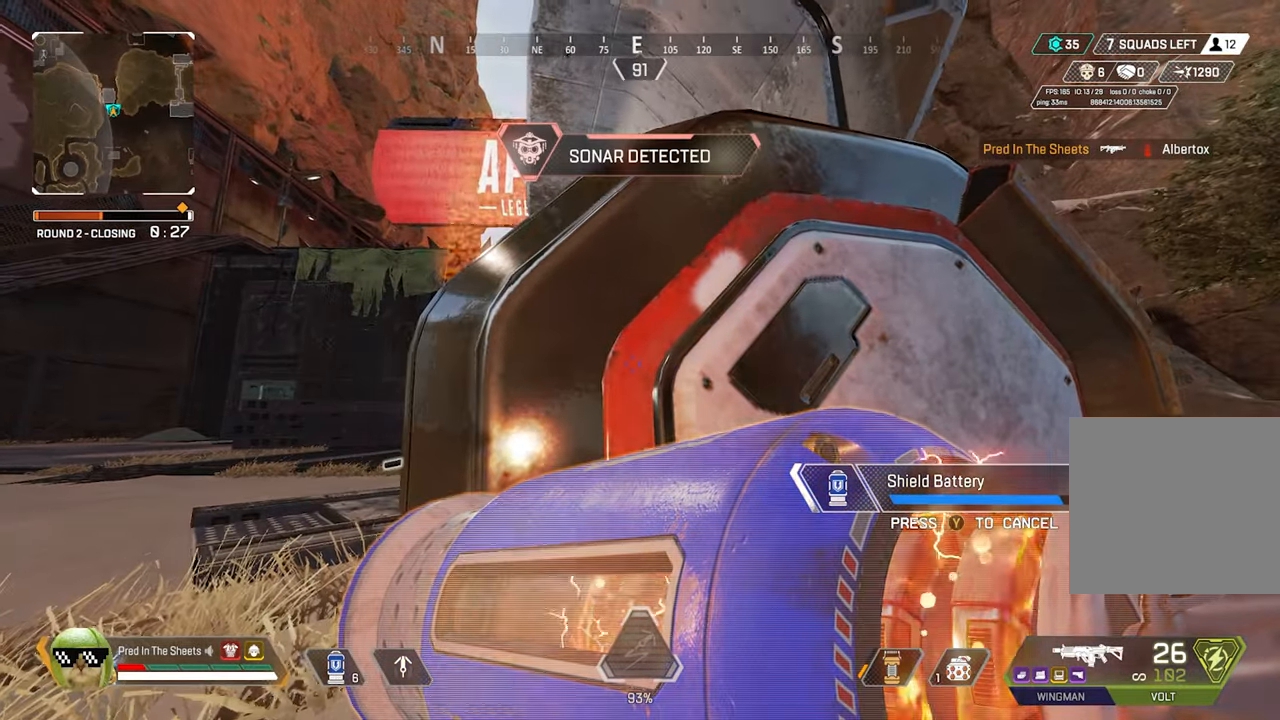
{"buttons": [], "left_stick": "center", "right_stick": "center", "events": [[17, "left_stick", "down-right"], [67, "left_stick", "center"]]}
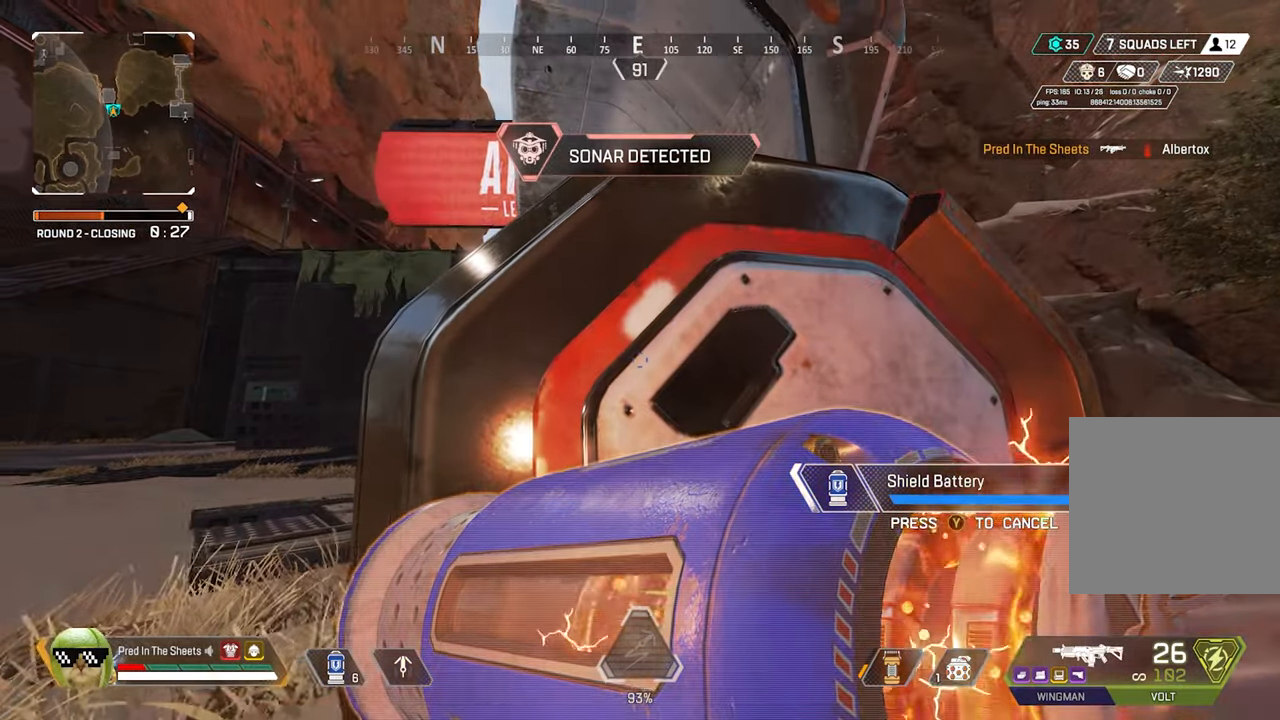
{"buttons": [], "left_stick": "center", "right_stick": "center", "events": []}
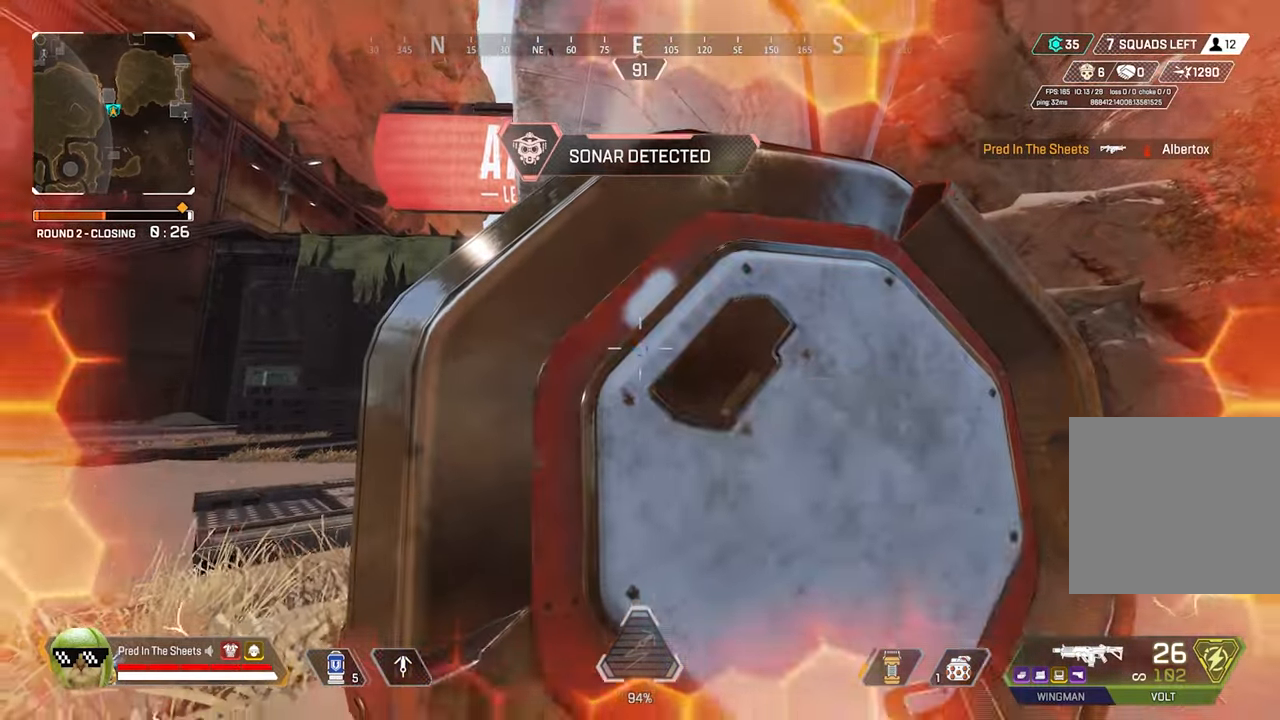
{"buttons": [], "left_stick": "center", "right_stick": "center", "events": [[117, "Y", "down"], [217, "Y", "up"]]}
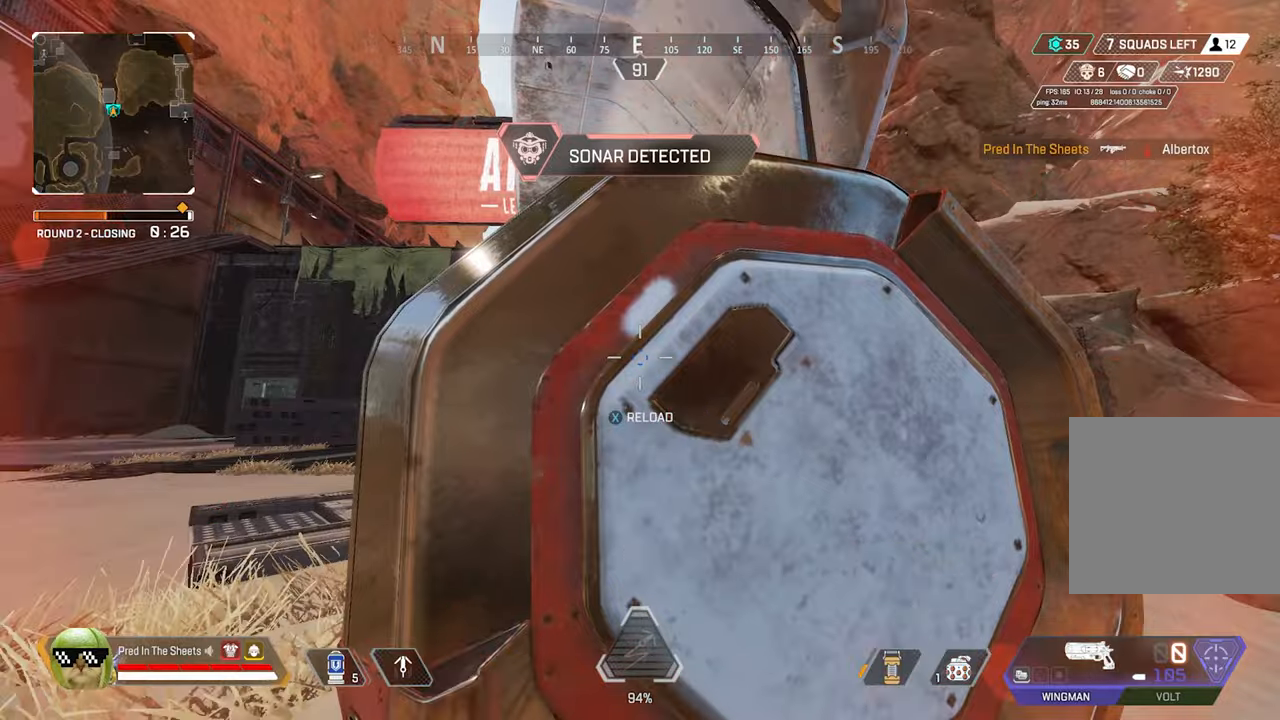
{"buttons": [], "left_stick": "down-right", "right_stick": "center", "events": [[300, "X", "down"], [384, "X", "up"], [467, "left_stick", "down-right"]]}
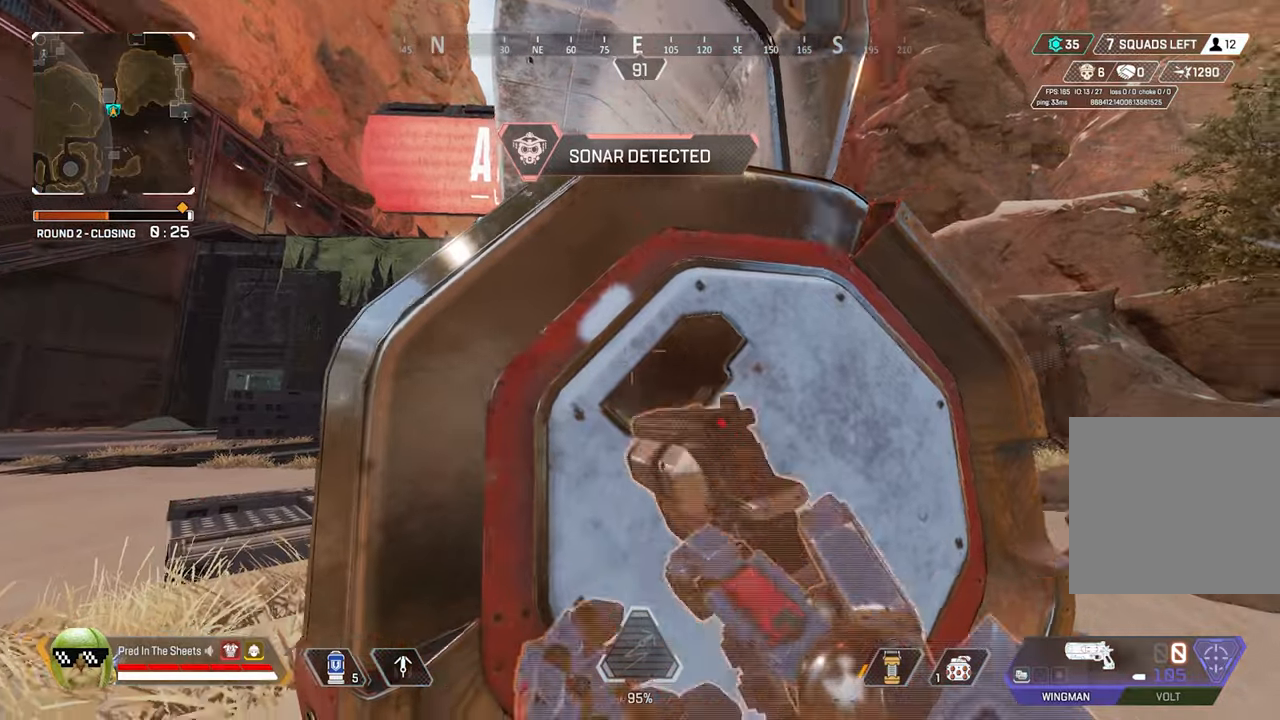
{"buttons": [], "left_stick": "center", "right_stick": "center", "events": [[67, "left_stick", "center"]]}
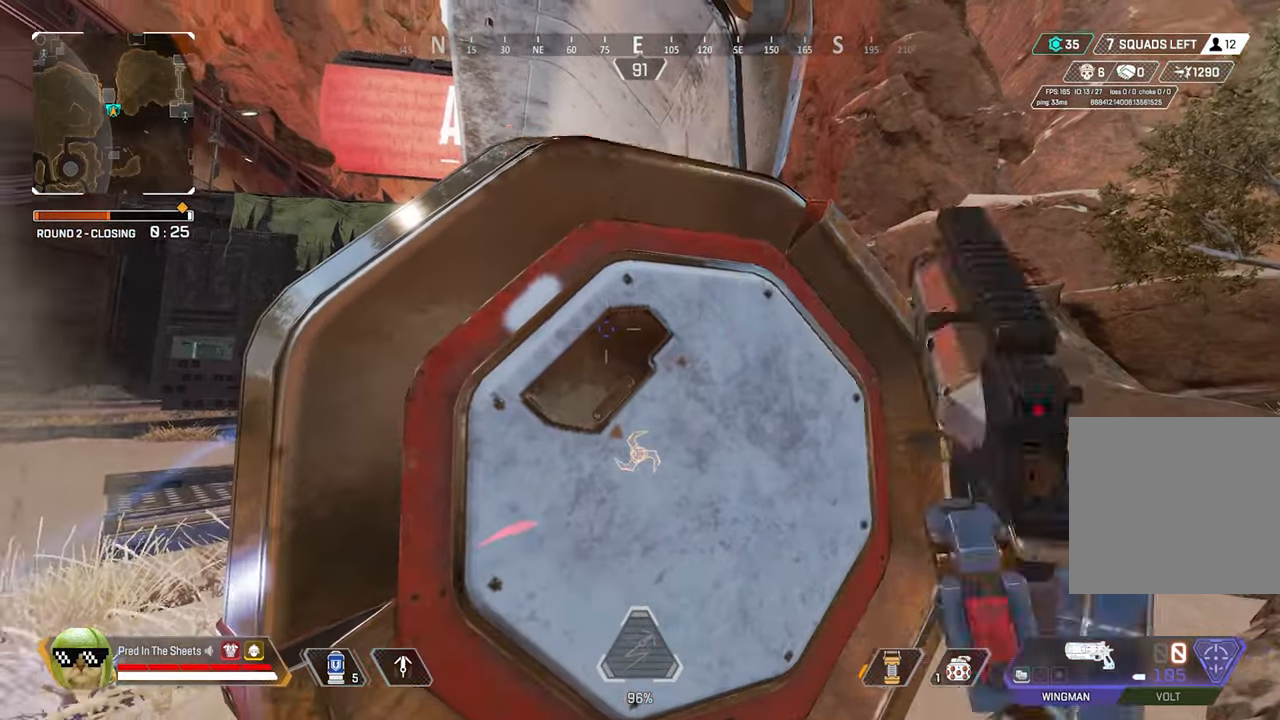
{"buttons": [], "left_stick": "up", "right_stick": "left", "events": [[167, "left_stick", "right"], [234, "right_stick", "right"], [400, "right_stick", "center"], [450, "right_stick", "left"], [467, "left_stick", "up"]]}
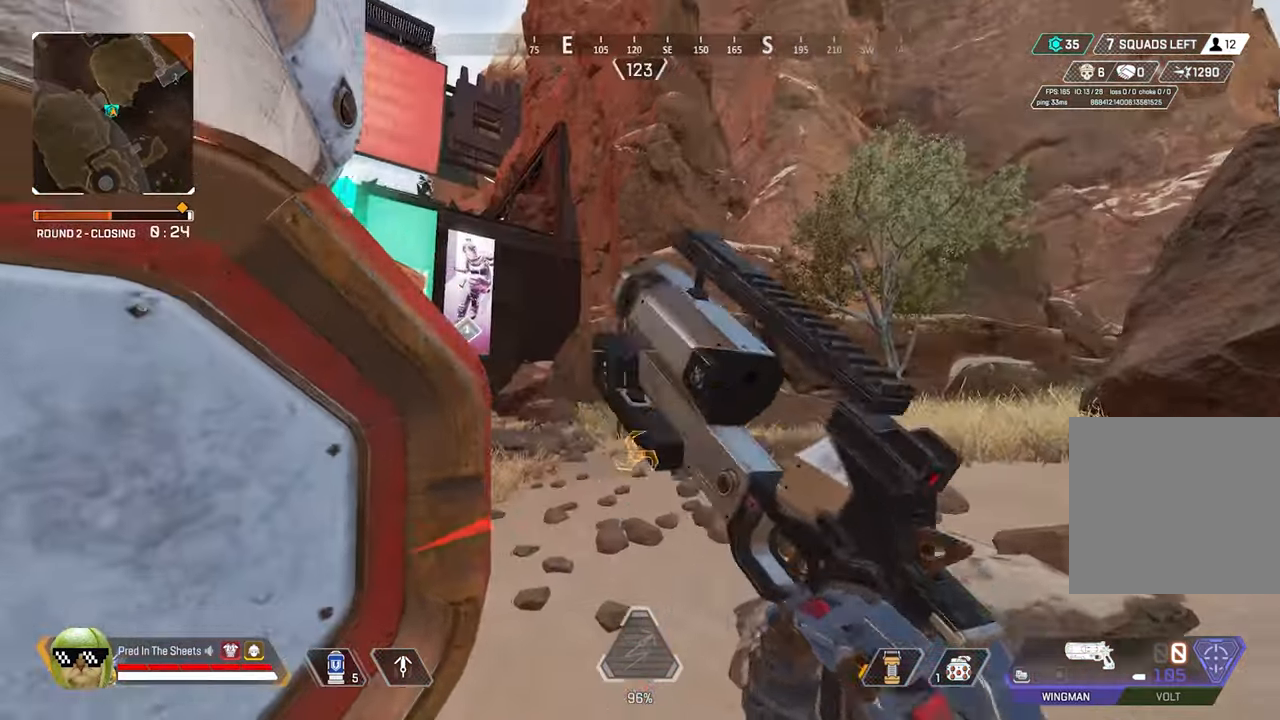
{"buttons": ["L3"], "left_stick": "up", "right_stick": "down-right", "events": [[67, "left_stick", "right"], [167, "right_stick", "center"], [217, "left_stick", "up-right"], [217, "right_stick", "right"], [317, "left_stick", "up"], [384, "L3", "down"], [434, "right_stick", "down-right"]]}
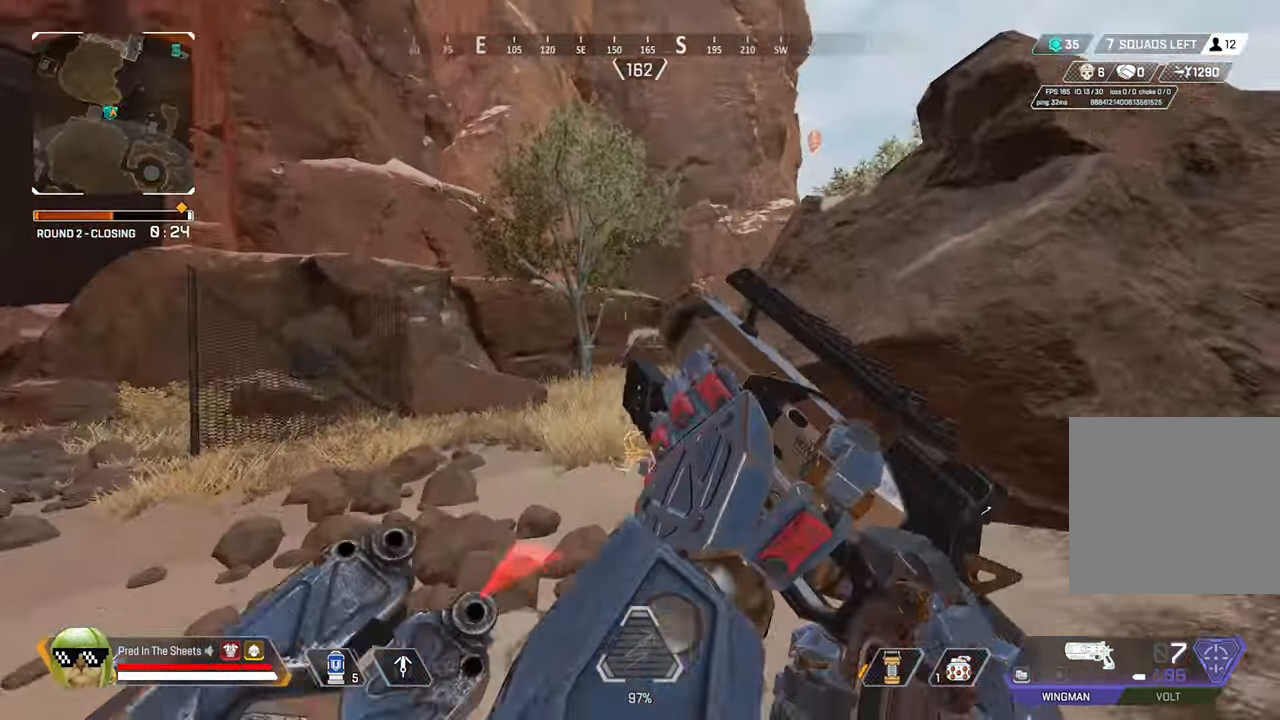
{"buttons": ["L3"], "left_stick": "up", "right_stick": "center", "events": [[17, "L3", "up"], [67, "right_stick", "right"], [200, "right_stick", "center"], [267, "right_stick", "left"], [384, "L3", "down"], [484, "right_stick", "center"]]}
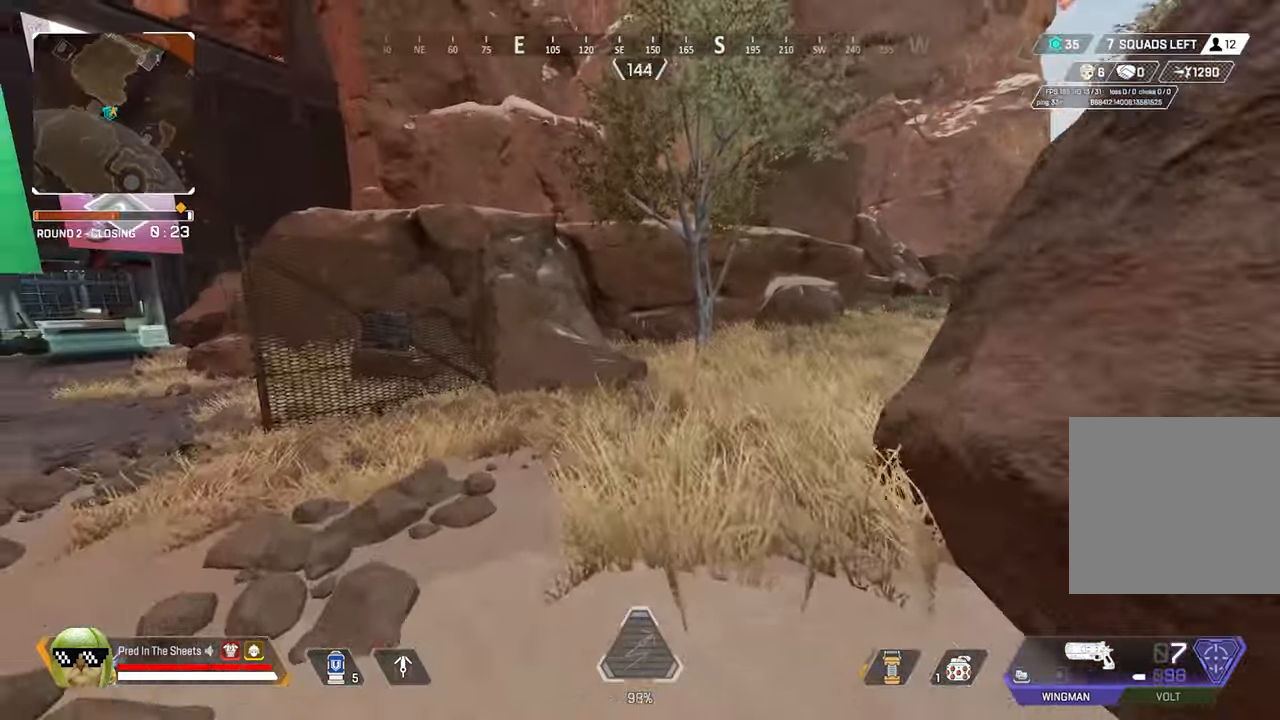
{"buttons": [], "left_stick": "up", "right_stick": "right", "events": [[17, "L3", "up"], [167, "R3", "down"], [300, "R3", "up"], [434, "right_stick", "right"]]}